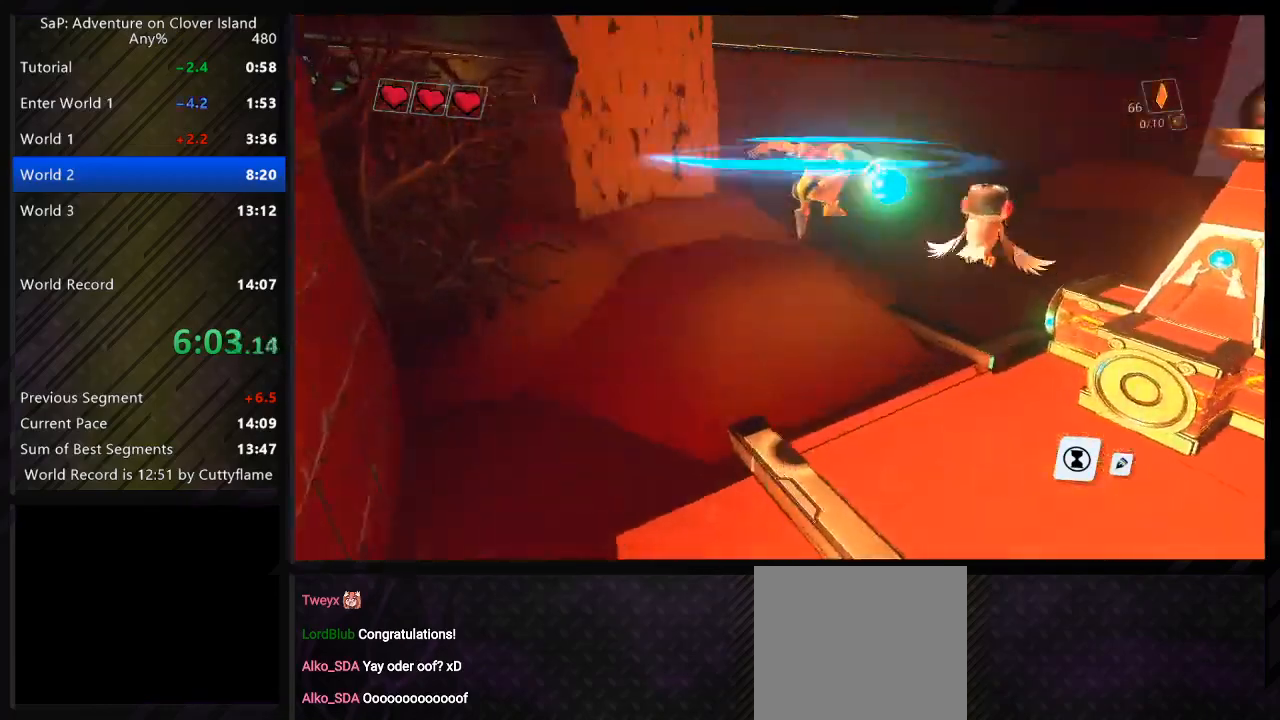
Gameplay with keyboard; each line is a JSON object with the keys held at the frame after it. "events" lists presses ("down") and releases ("up") of "a", "c", "ctrl", "d", "e", "f", "q", "r", "s", "shift", "space", "tab", "w", "x" and "z" between this image and that frame as [ms after this image, input, new state], when the widget could be followed in between. No other keys are recorded. Mouse input is not recorded.
{"keys": ["d", "w"], "events": []}
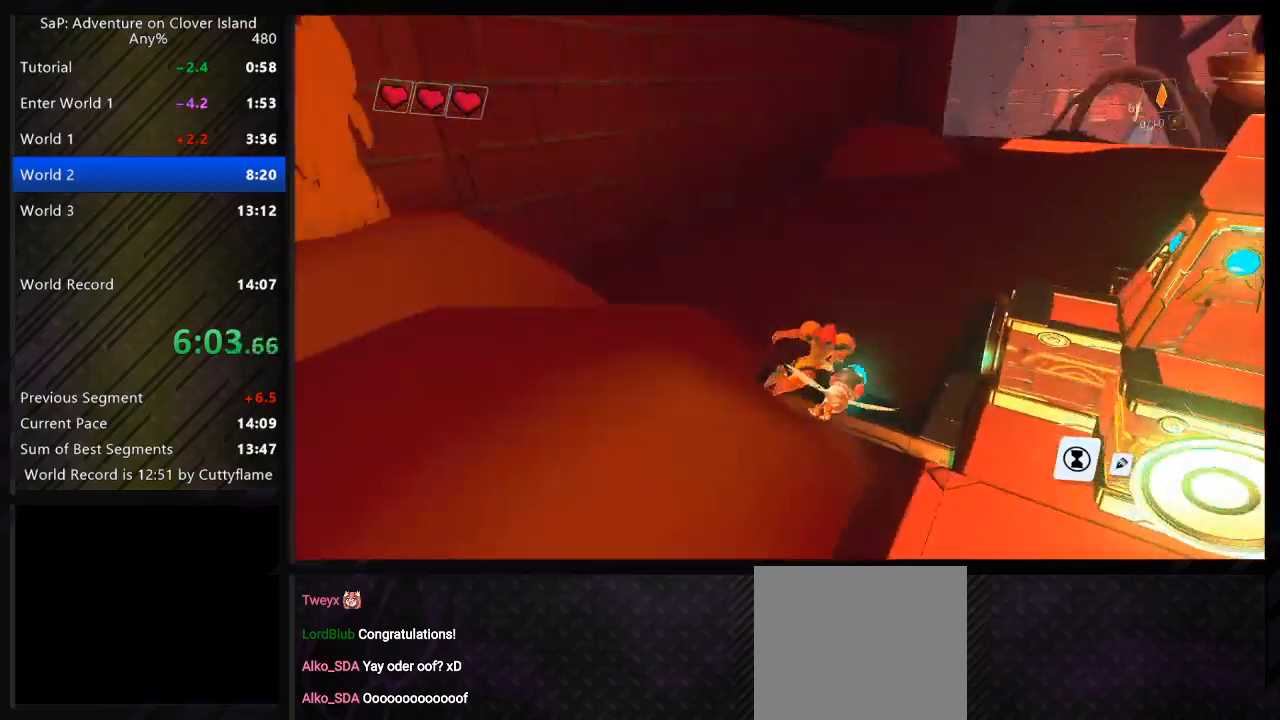
{"keys": ["d", "space", "w"], "events": [[50, "w", "up"], [350, "w", "down"], [383, "space", "down"]]}
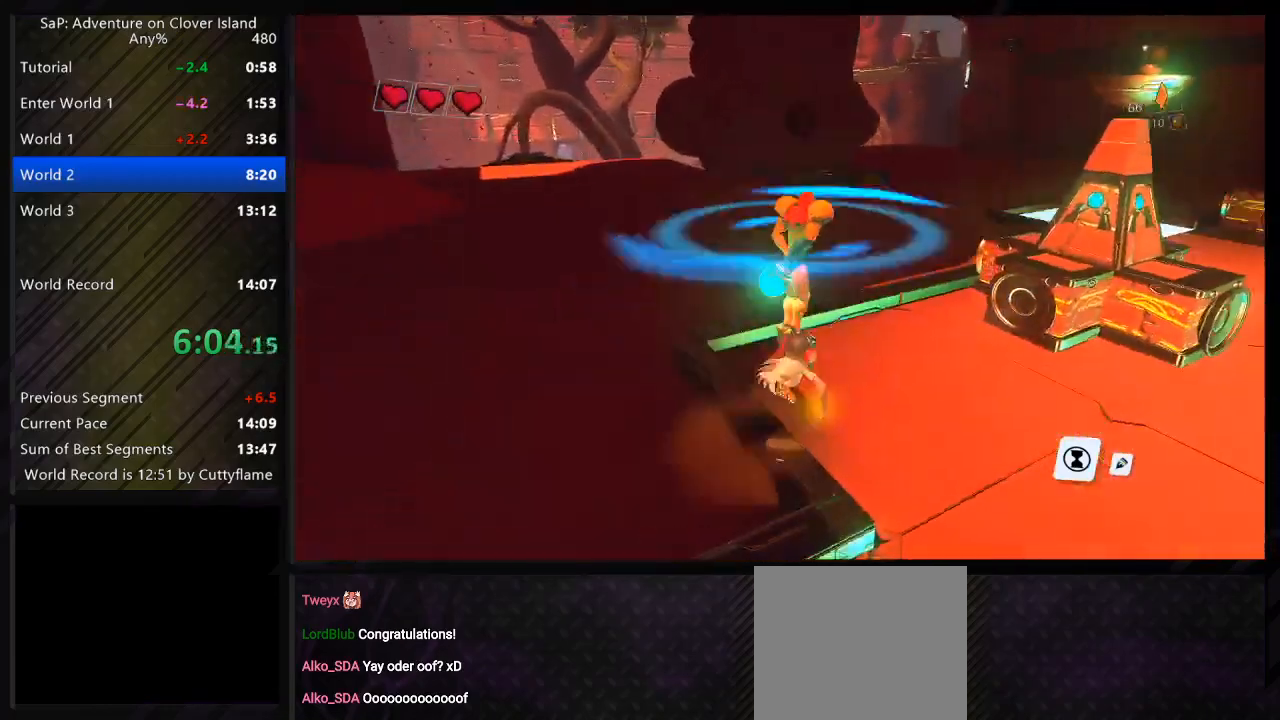
{"keys": ["d", "space", "w"], "events": [[50, "space", "up"], [450, "space", "down"]]}
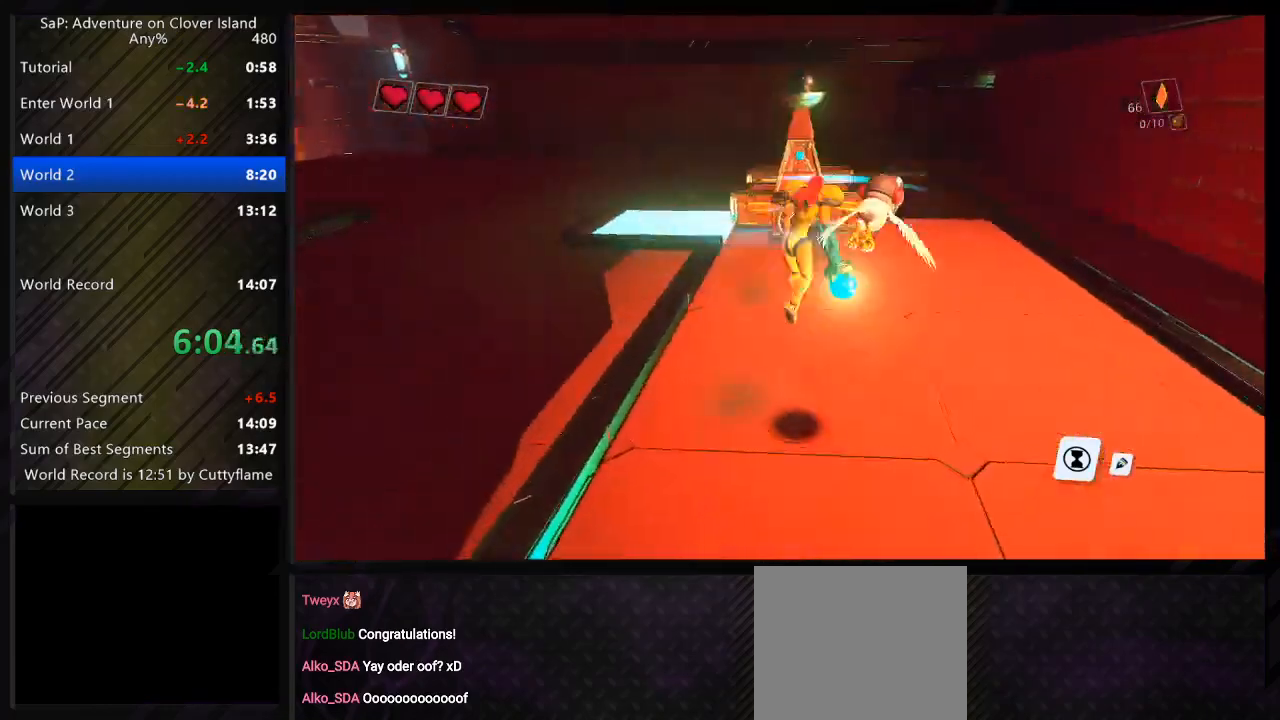
{"keys": ["w"], "events": [[100, "space", "up"], [217, "a", "down"], [217, "d", "up"], [383, "a", "up"]]}
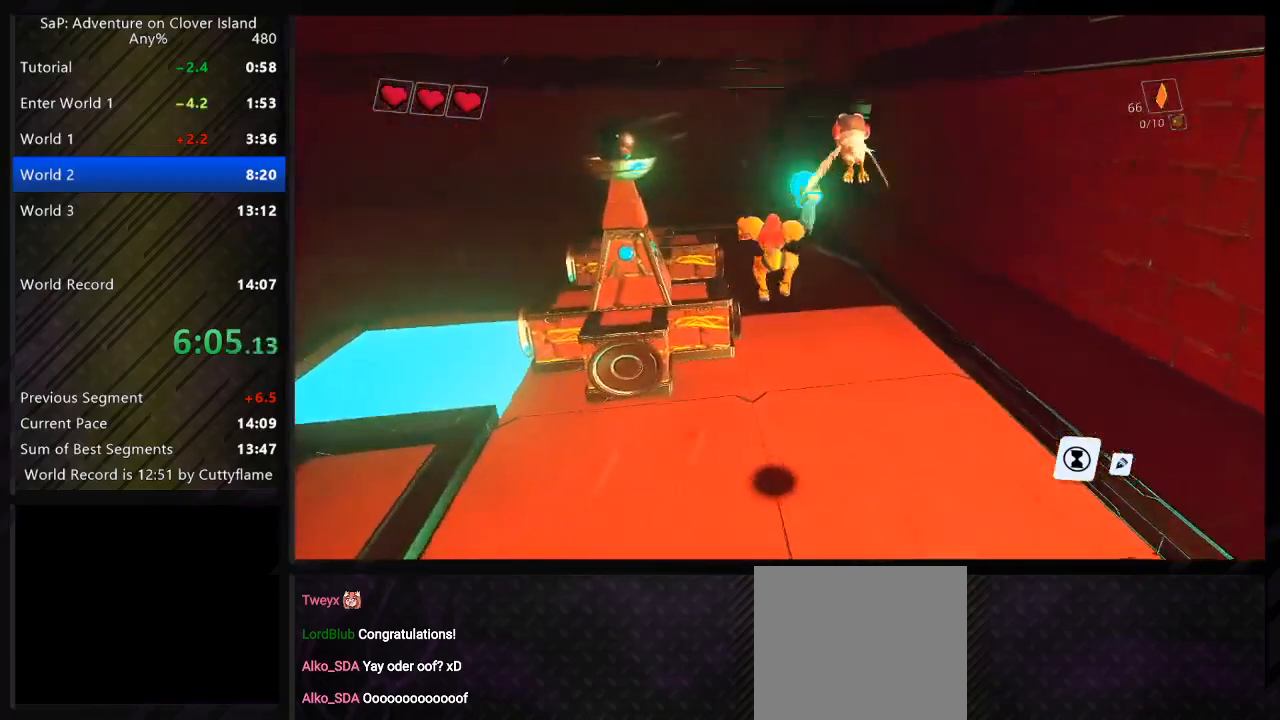
{"keys": ["a", "space"], "events": [[267, "a", "down"], [300, "w", "up"], [417, "space", "down"]]}
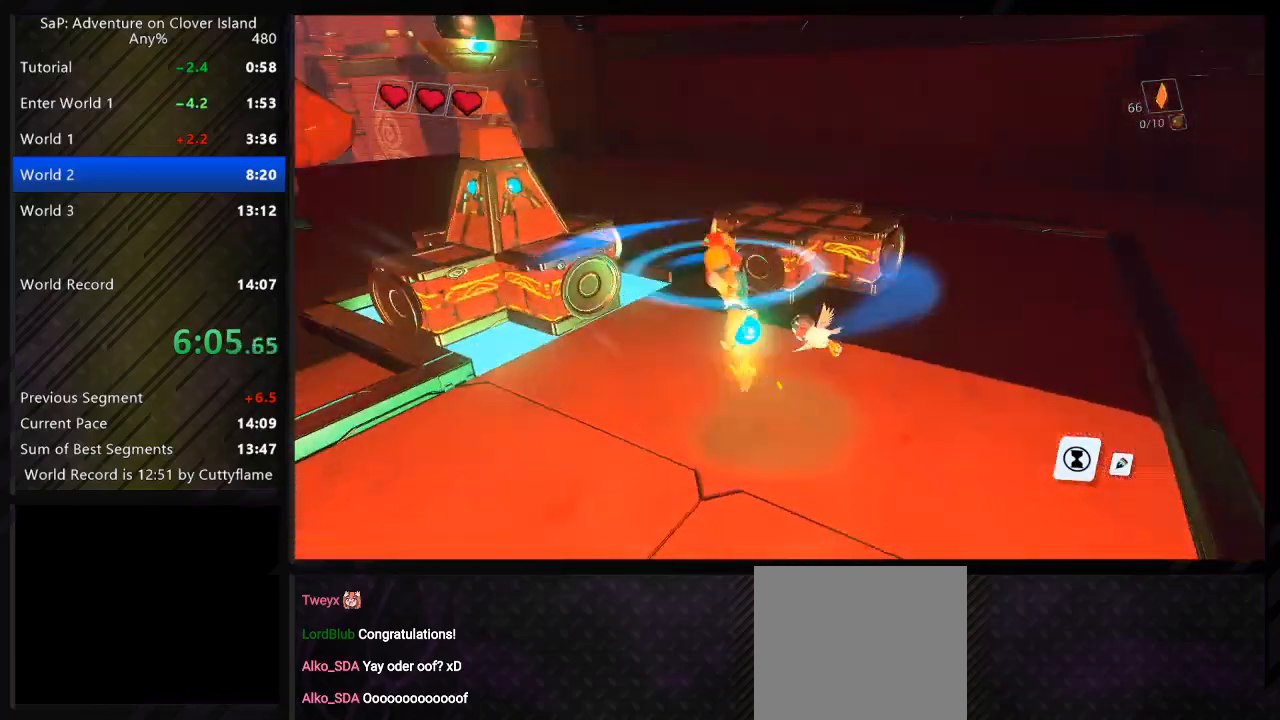
{"keys": ["d", "w"], "events": [[50, "space", "up"], [167, "w", "down"], [400, "a", "up"], [500, "d", "down"]]}
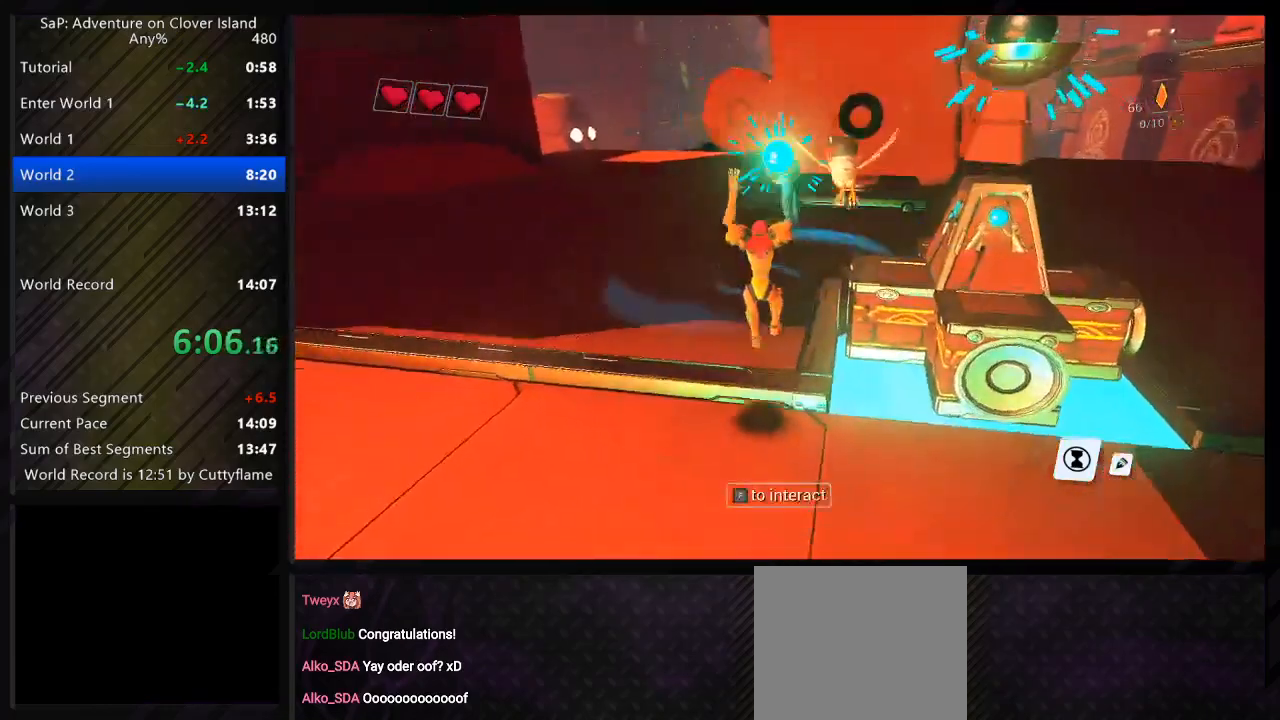
{"keys": ["a", "w"], "events": [[17, "space", "down"], [150, "space", "up"], [383, "d", "up"], [450, "a", "down"]]}
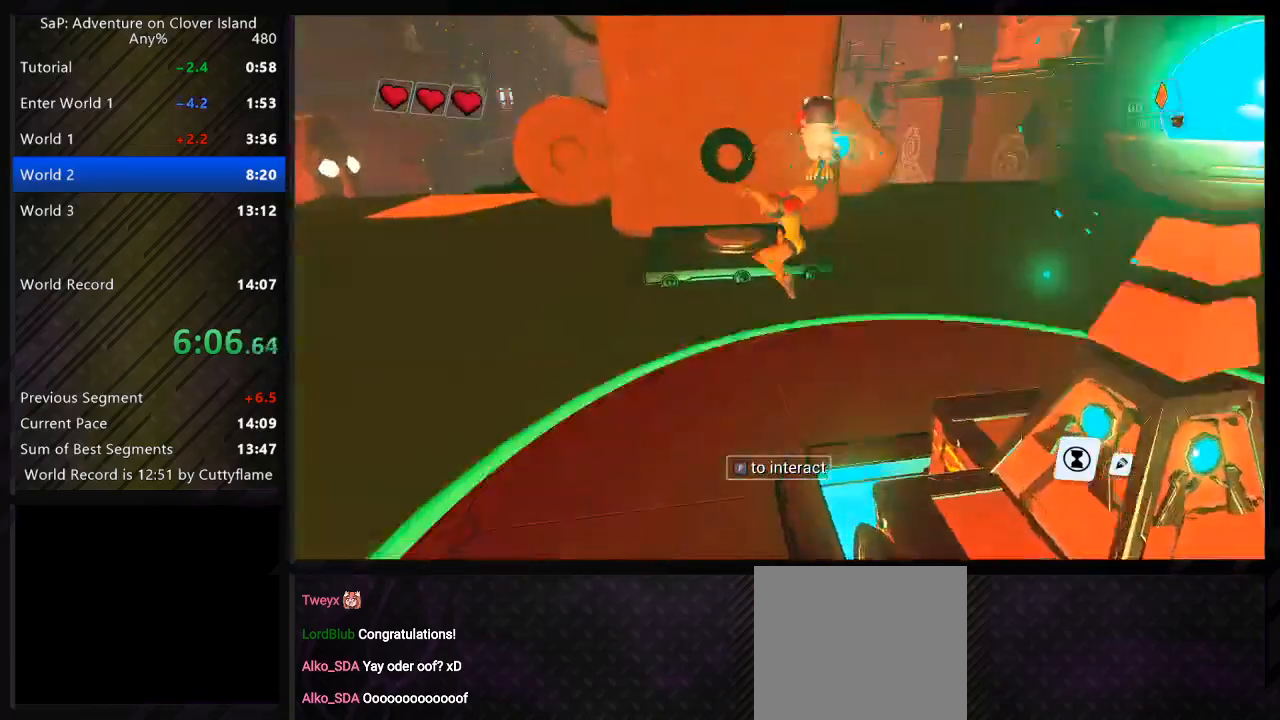
{"keys": ["w"], "events": [[133, "space", "down"], [183, "a", "up"], [283, "space", "up"]]}
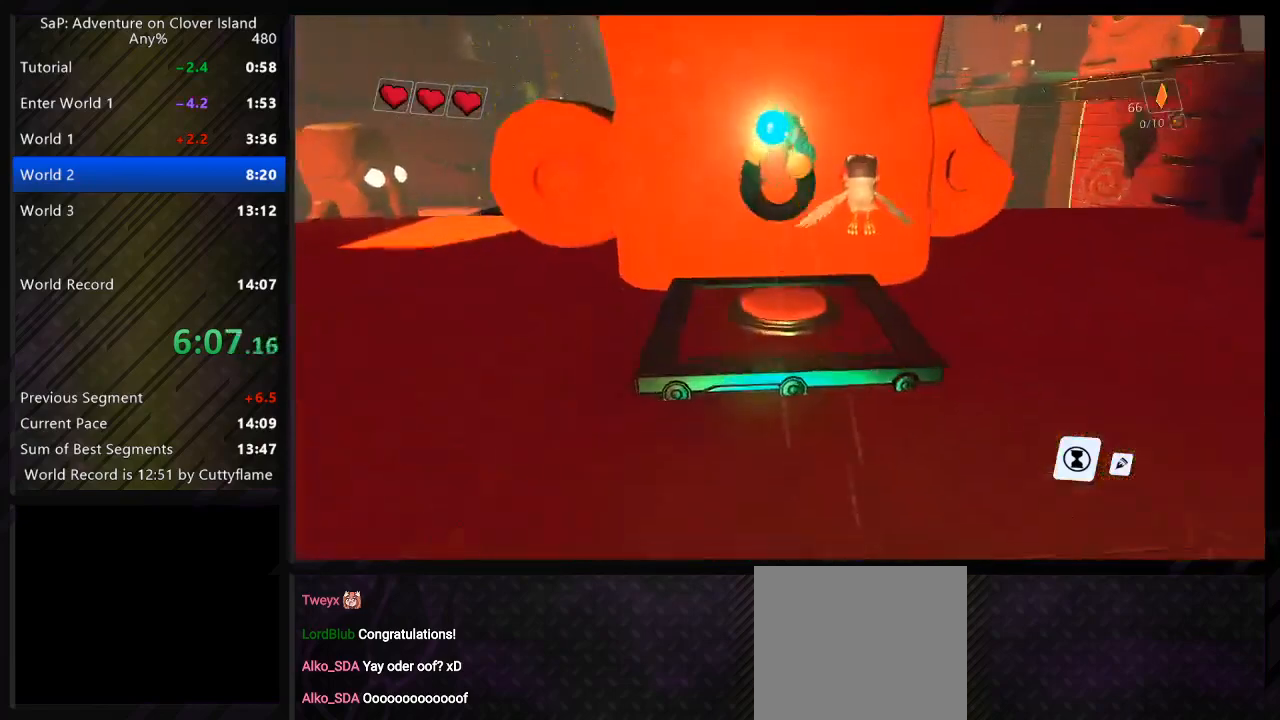
{"keys": [], "events": [[117, "w", "up"]]}
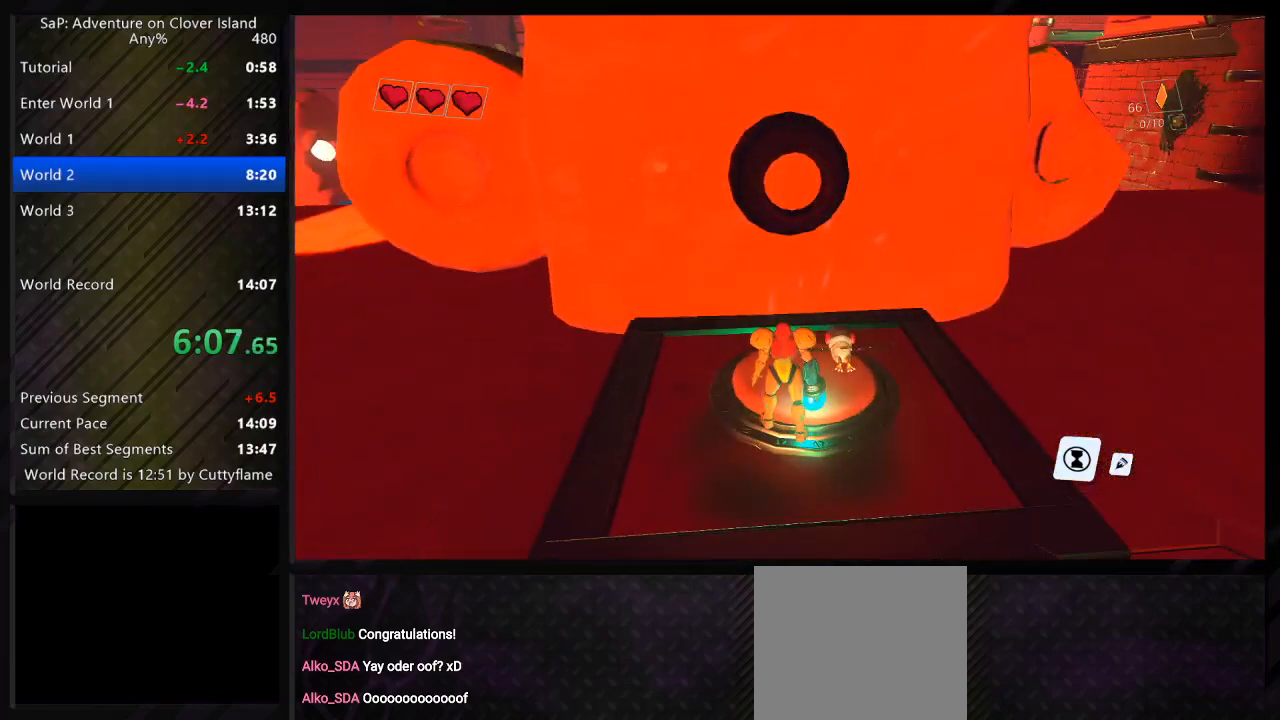
{"keys": [], "events": [[50, "tab", "down"], [167, "tab", "up"], [333, "tab", "down"], [433, "tab", "up"]]}
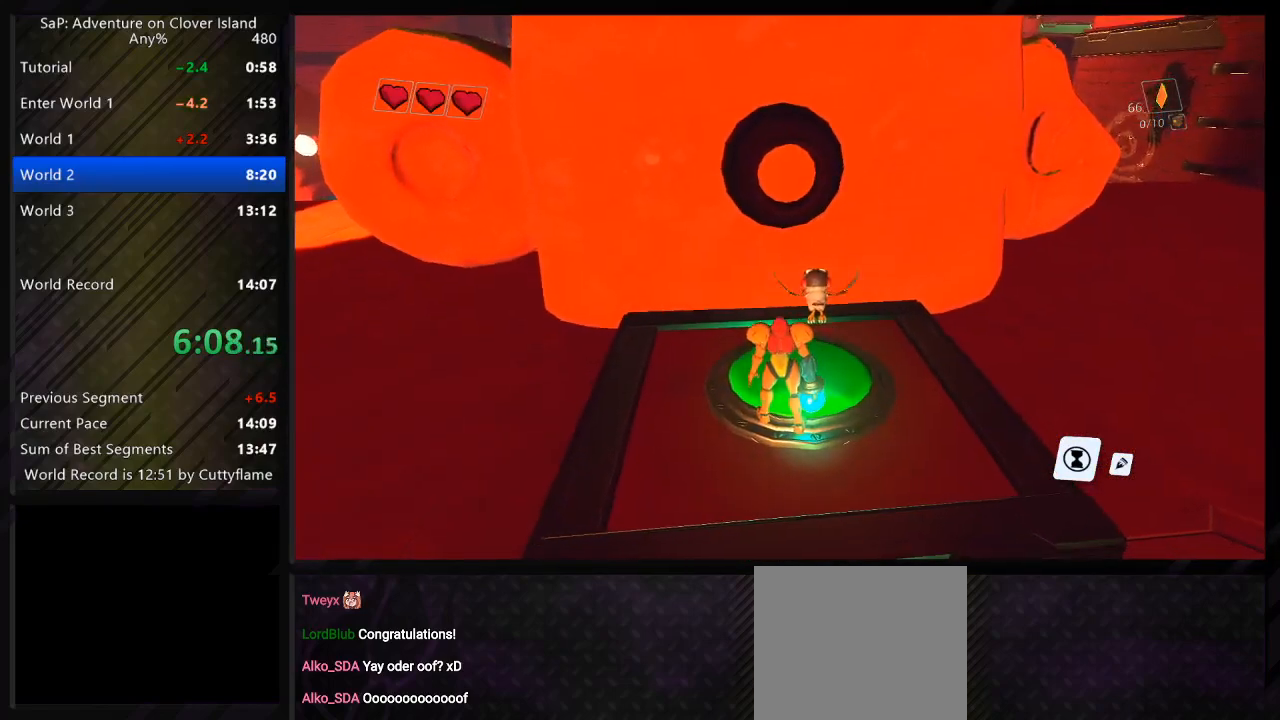
{"keys": ["tab"], "events": [[117, "tab", "down"], [233, "tab", "up"], [450, "tab", "down"]]}
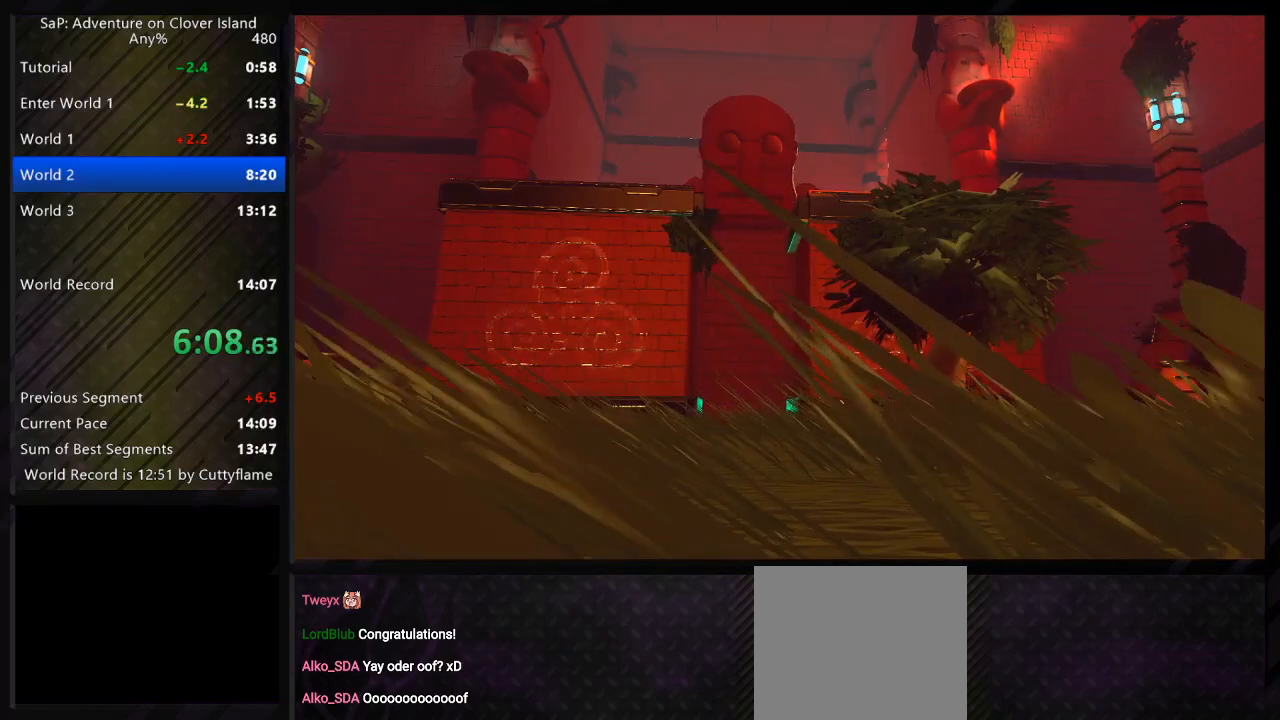
{"keys": ["space"], "events": [[67, "tab", "up"], [283, "space", "down"], [383, "space", "up"], [467, "space", "down"]]}
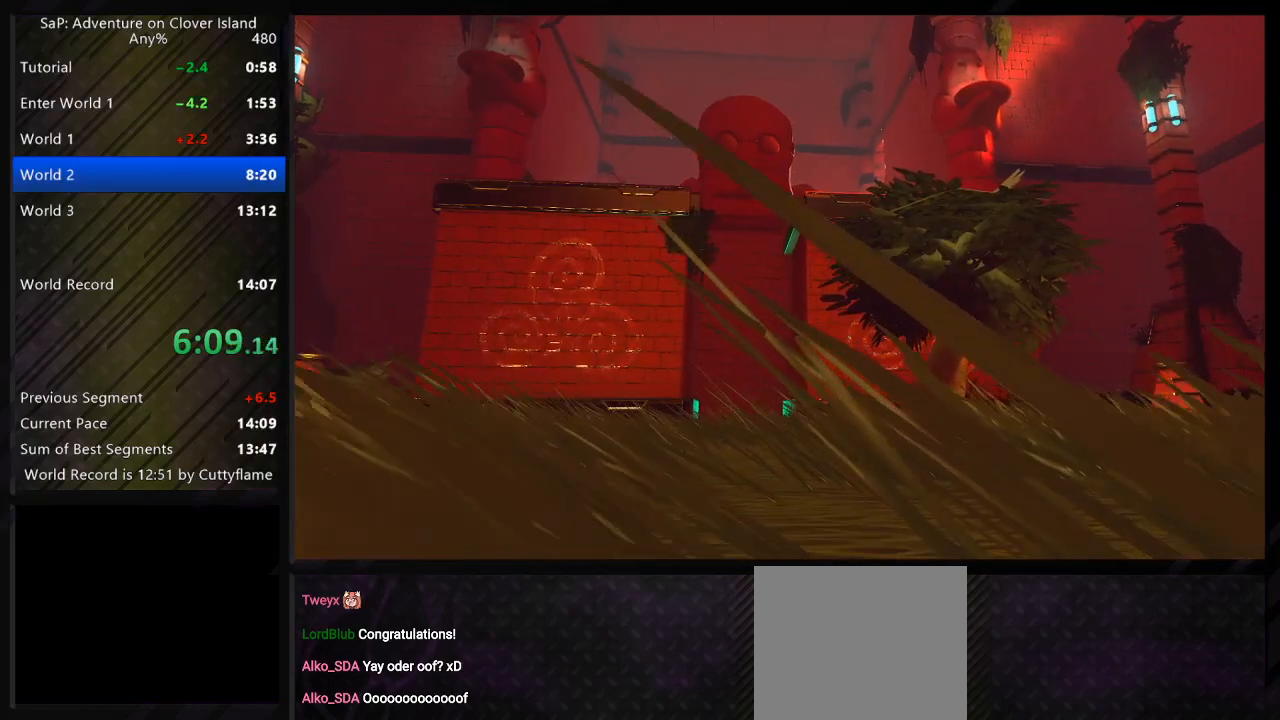
{"keys": [], "events": [[133, "space", "up"]]}
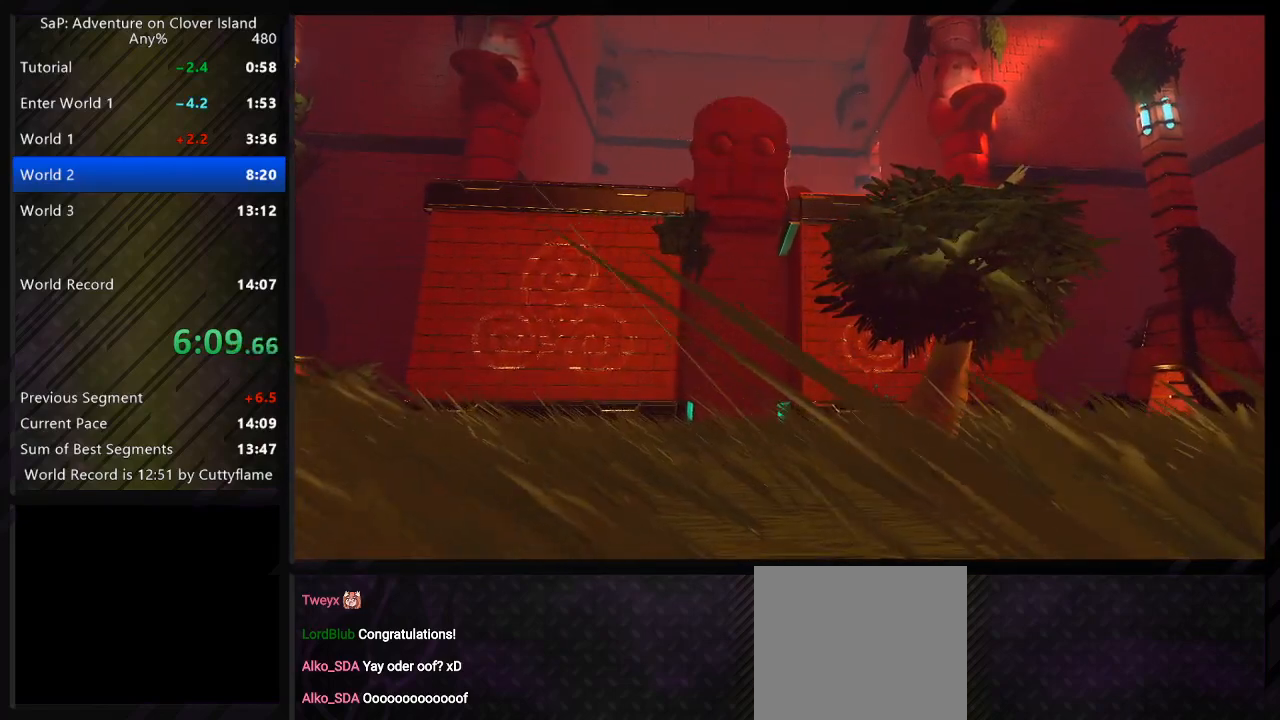
{"keys": ["a", "space"], "events": [[33, "a", "down"], [67, "space", "down"], [183, "space", "up"], [300, "space", "down"], [433, "space", "up"], [500, "space", "down"]]}
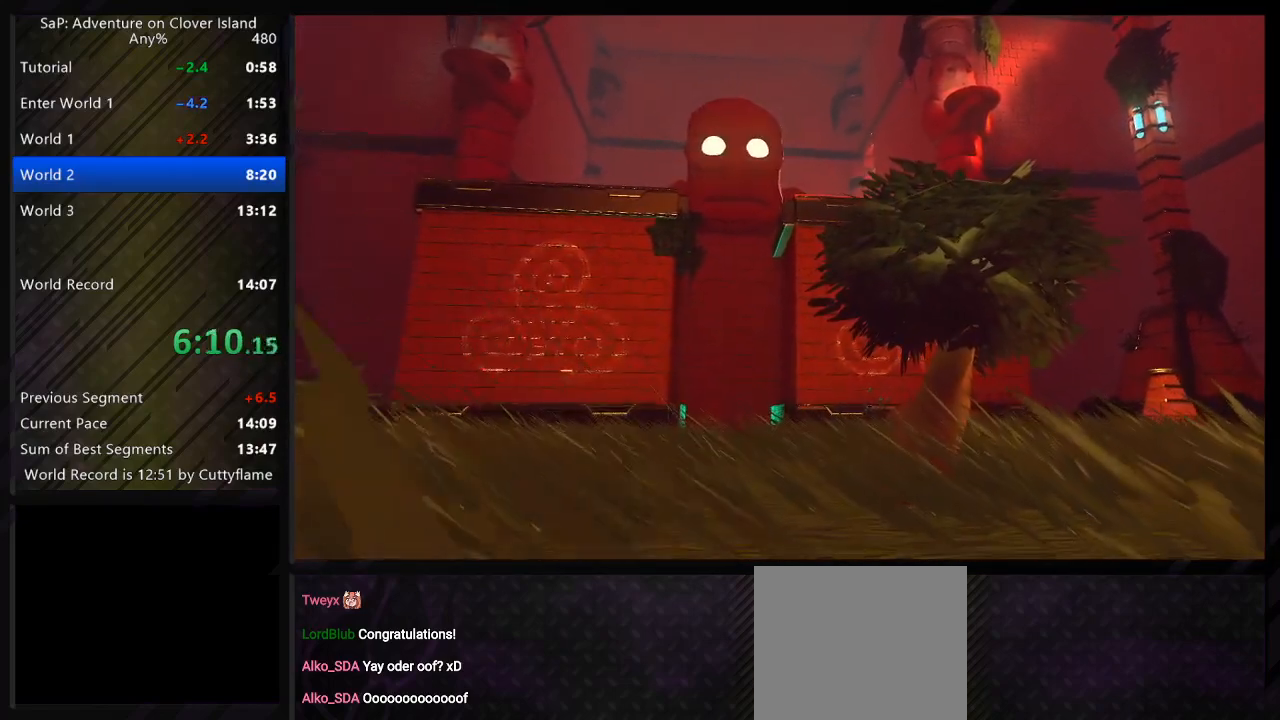
{"keys": [], "events": [[150, "space", "up"], [317, "a", "up"]]}
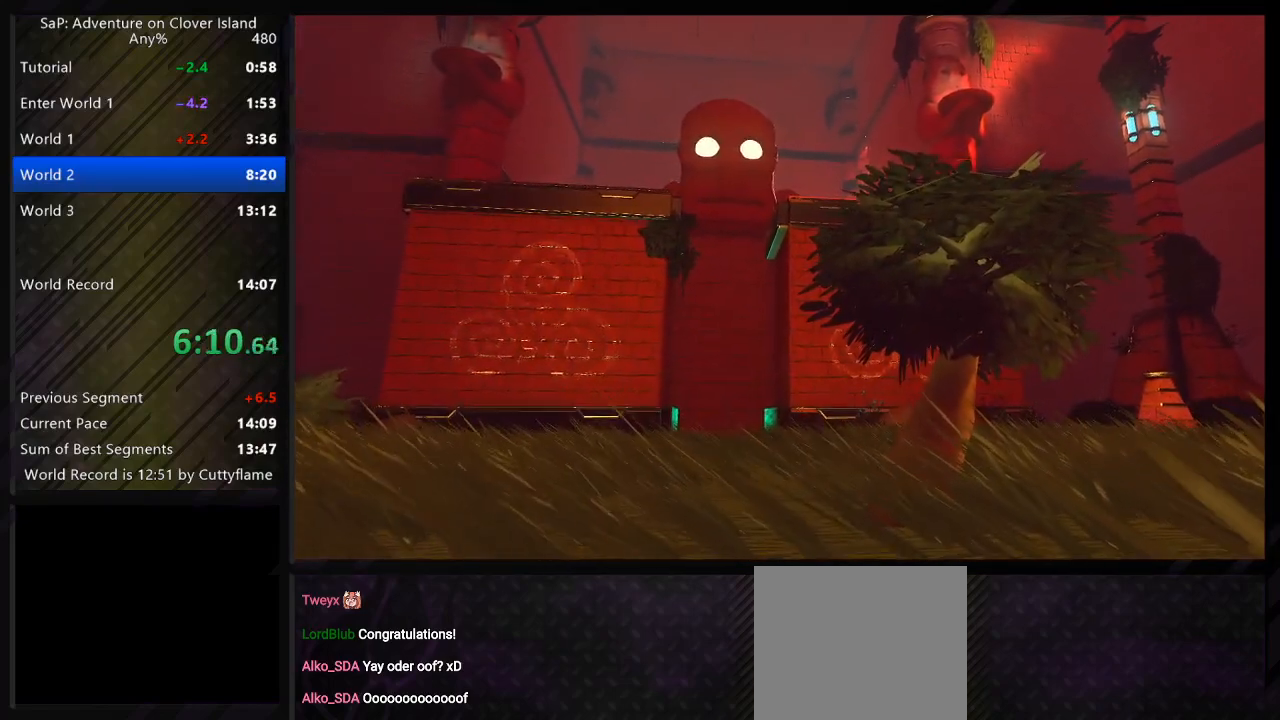
{"keys": ["a"], "events": [[300, "space", "down"], [417, "space", "up"], [500, "a", "down"]]}
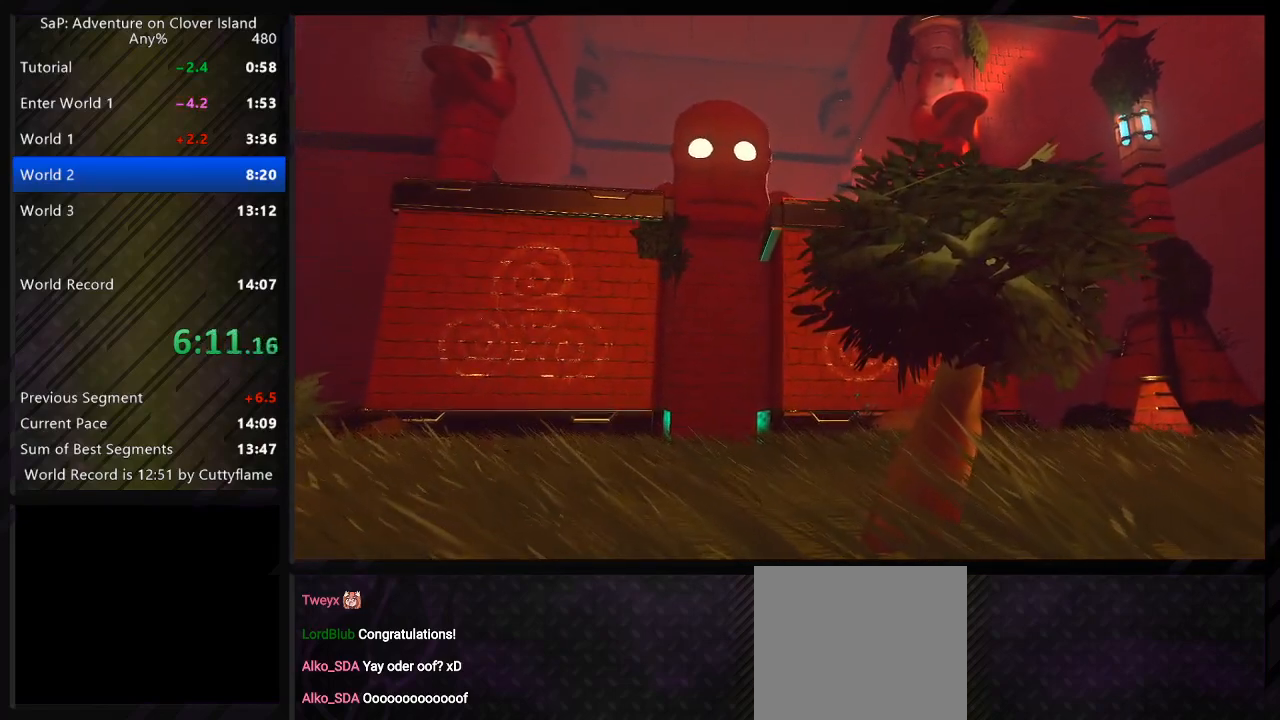
{"keys": ["a"], "events": [[17, "space", "down"], [167, "space", "up"], [250, "space", "down"], [317, "space", "up"]]}
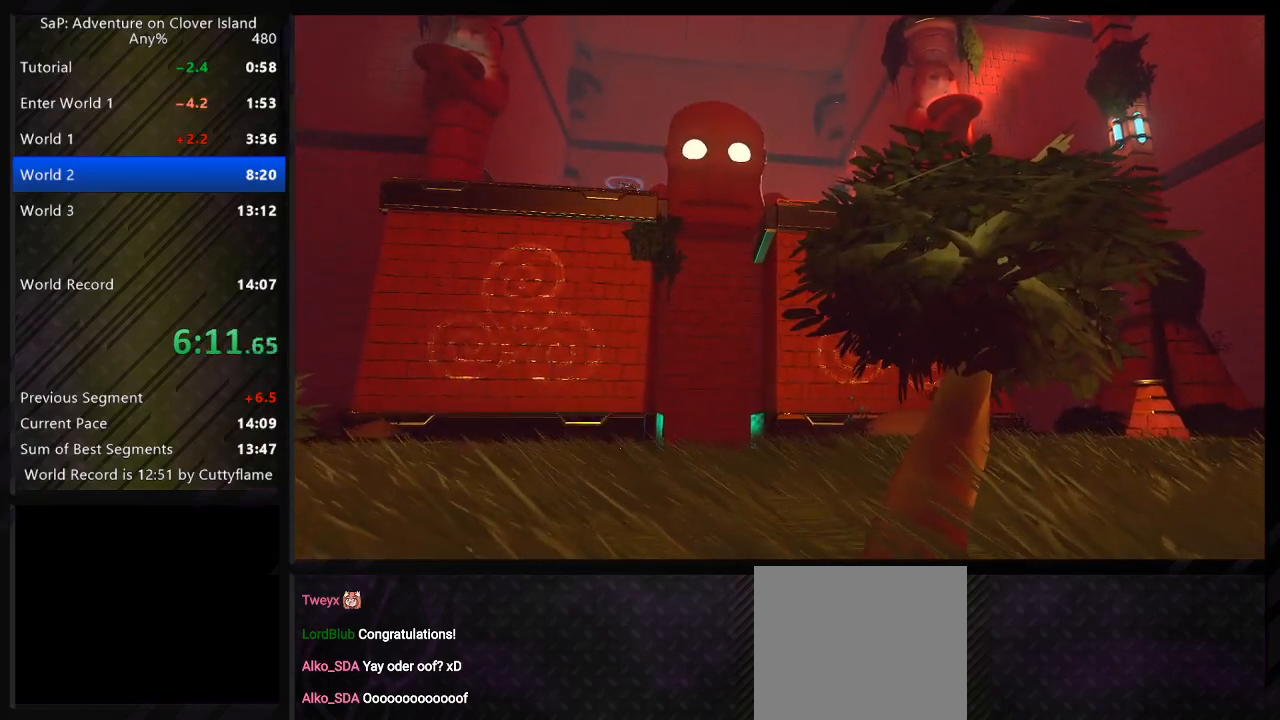
{"keys": [], "events": [[183, "a", "up"]]}
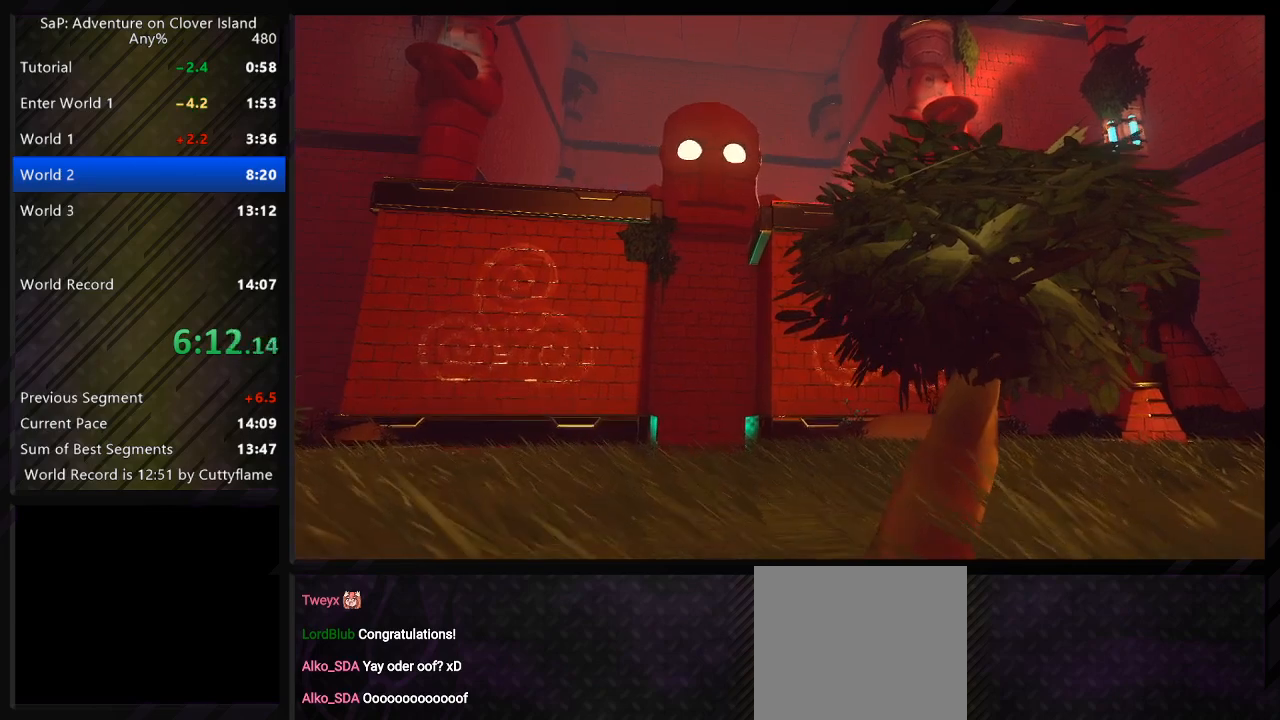
{"keys": [], "events": [[67, "space", "down"], [167, "space", "up"], [233, "space", "down"], [400, "space", "up"]]}
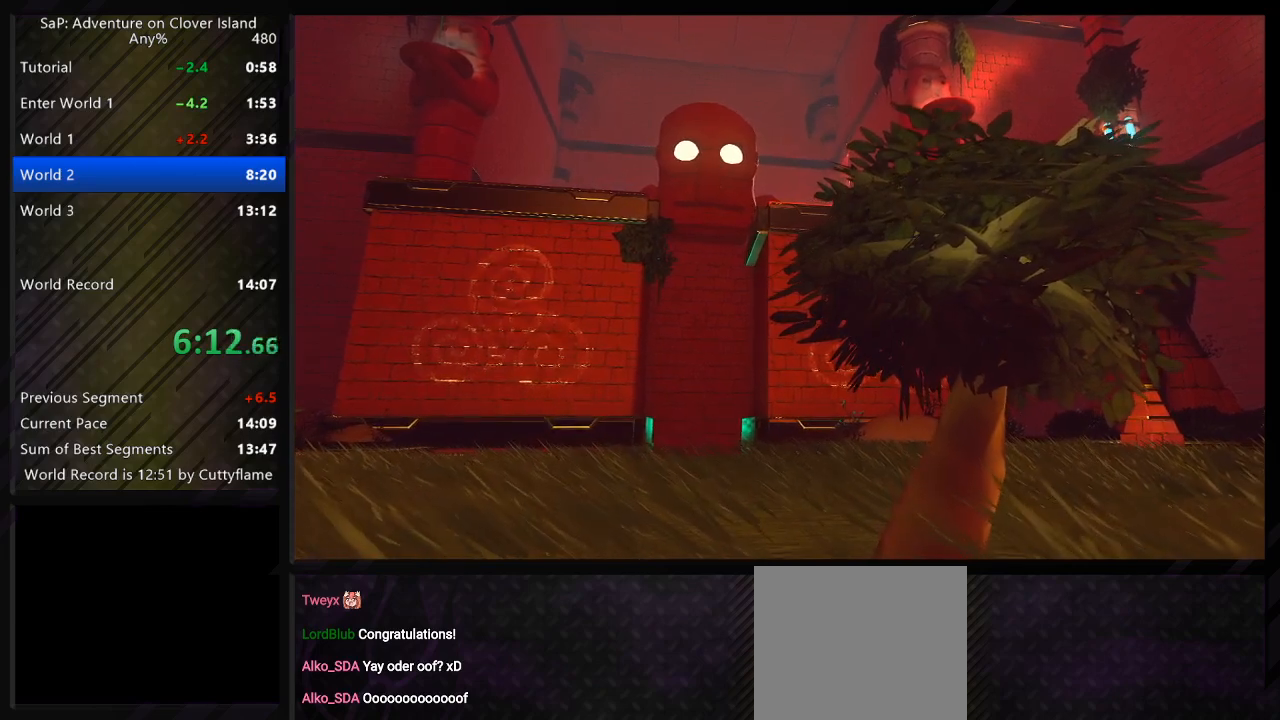
{"keys": [], "events": []}
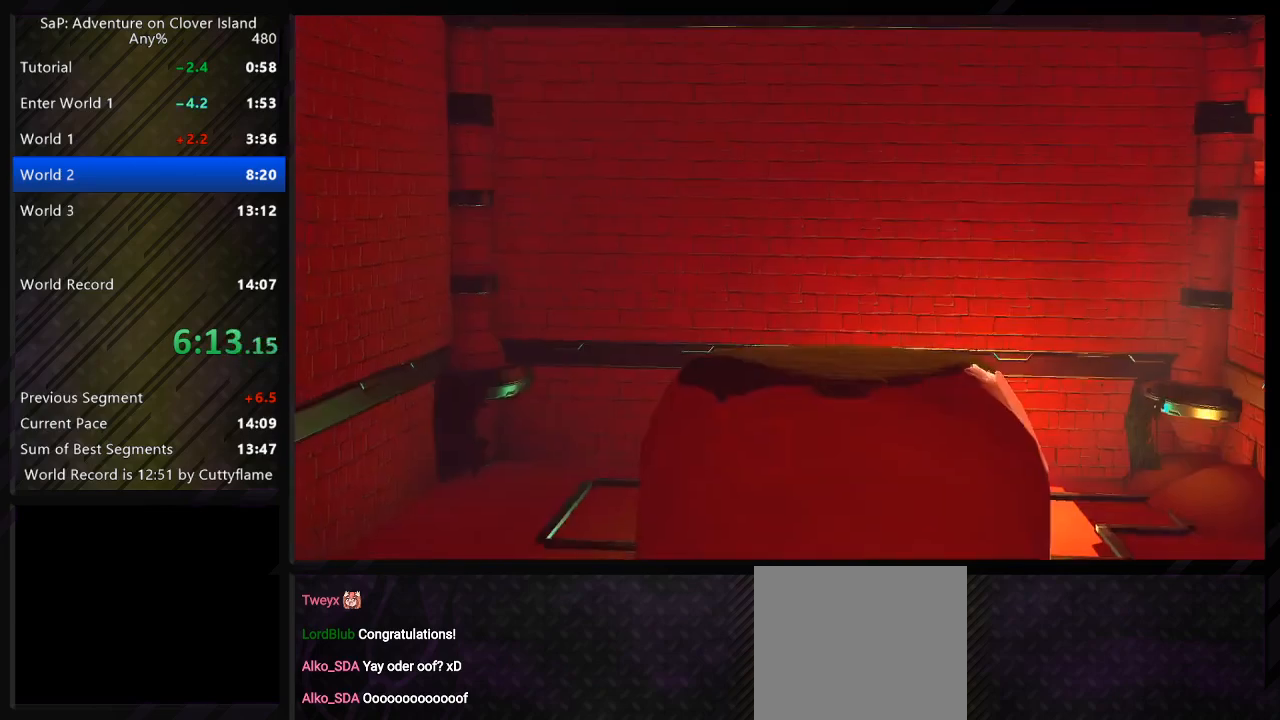
{"keys": ["s"], "events": [[350, "s", "down"], [433, "s", "up"], [500, "s", "down"]]}
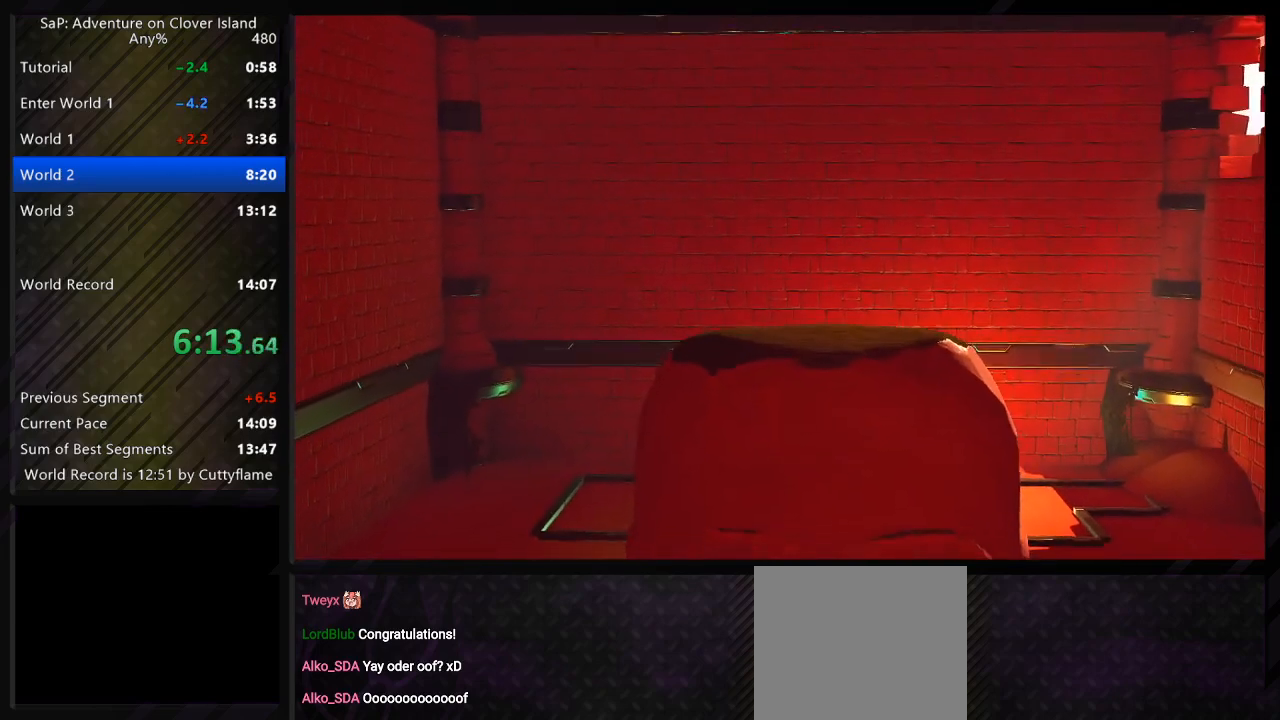
{"keys": ["w"], "events": [[117, "s", "up"], [300, "w", "down"], [383, "w", "up"], [467, "w", "down"]]}
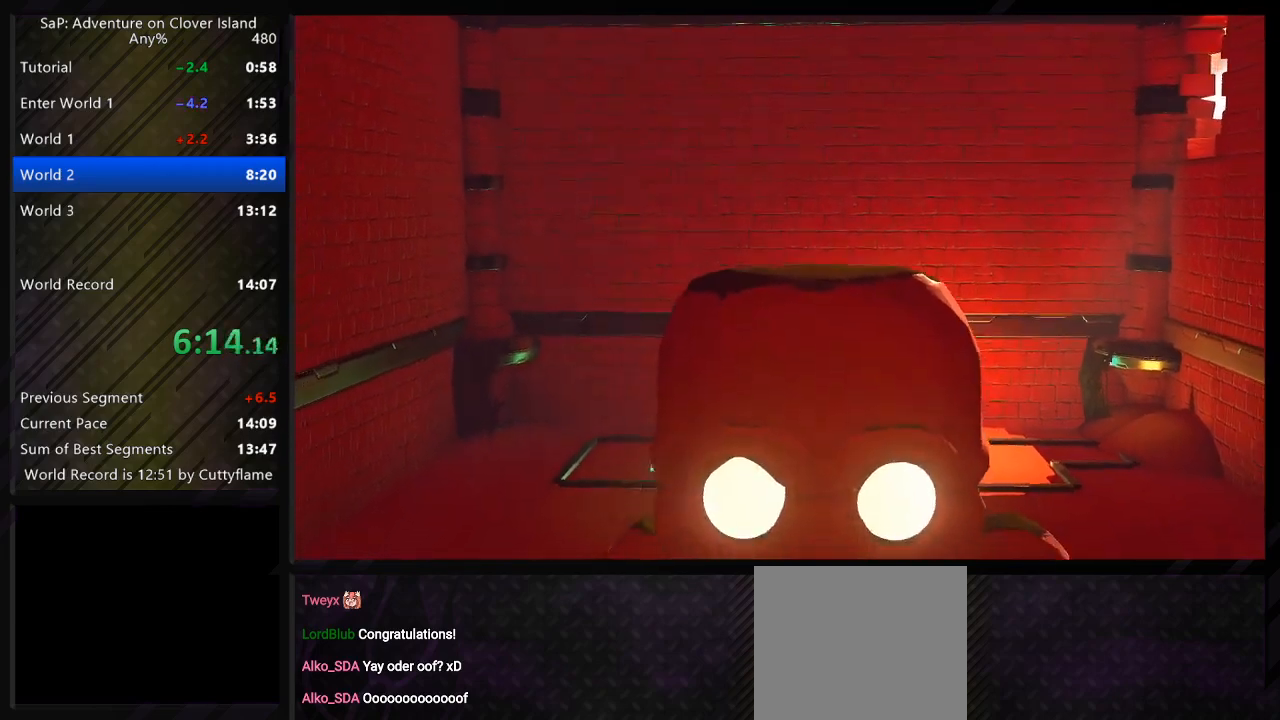
{"keys": [], "events": [[83, "w", "up"], [417, "w", "down"], [500, "w", "up"]]}
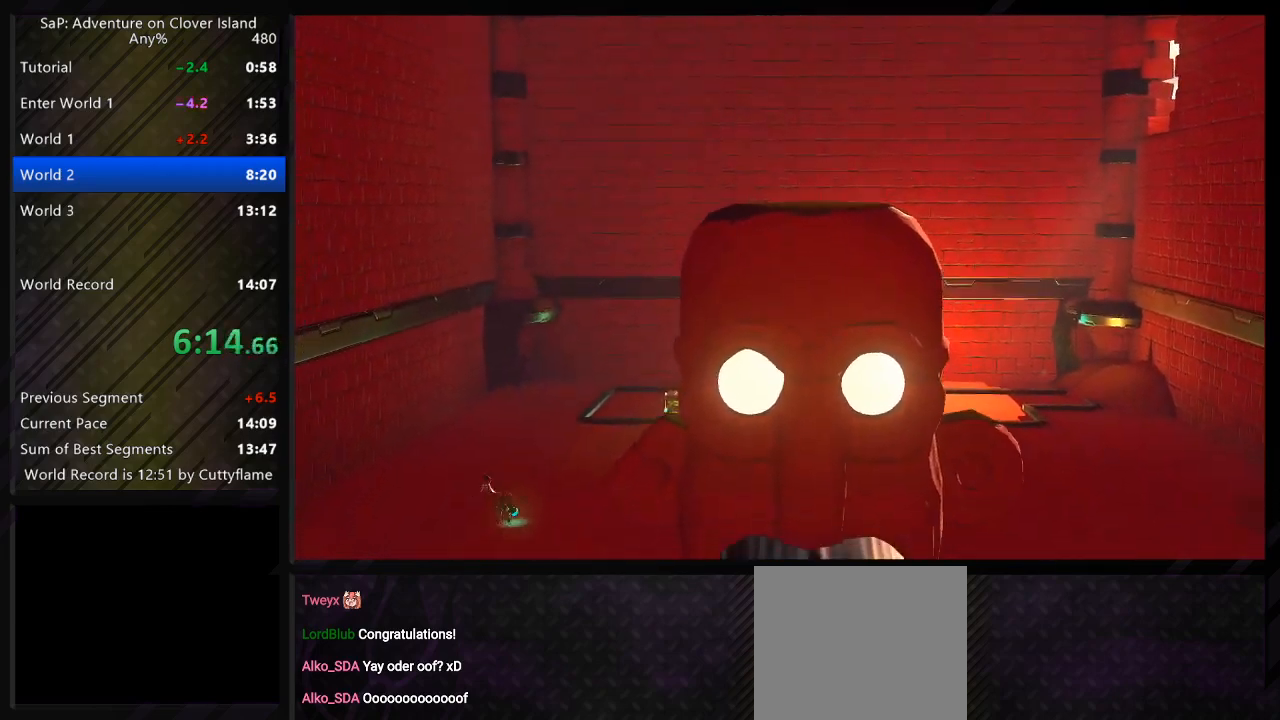
{"keys": ["s"], "events": [[67, "w", "down"], [150, "w", "up"], [283, "s", "down"], [367, "s", "up"], [417, "s", "down"]]}
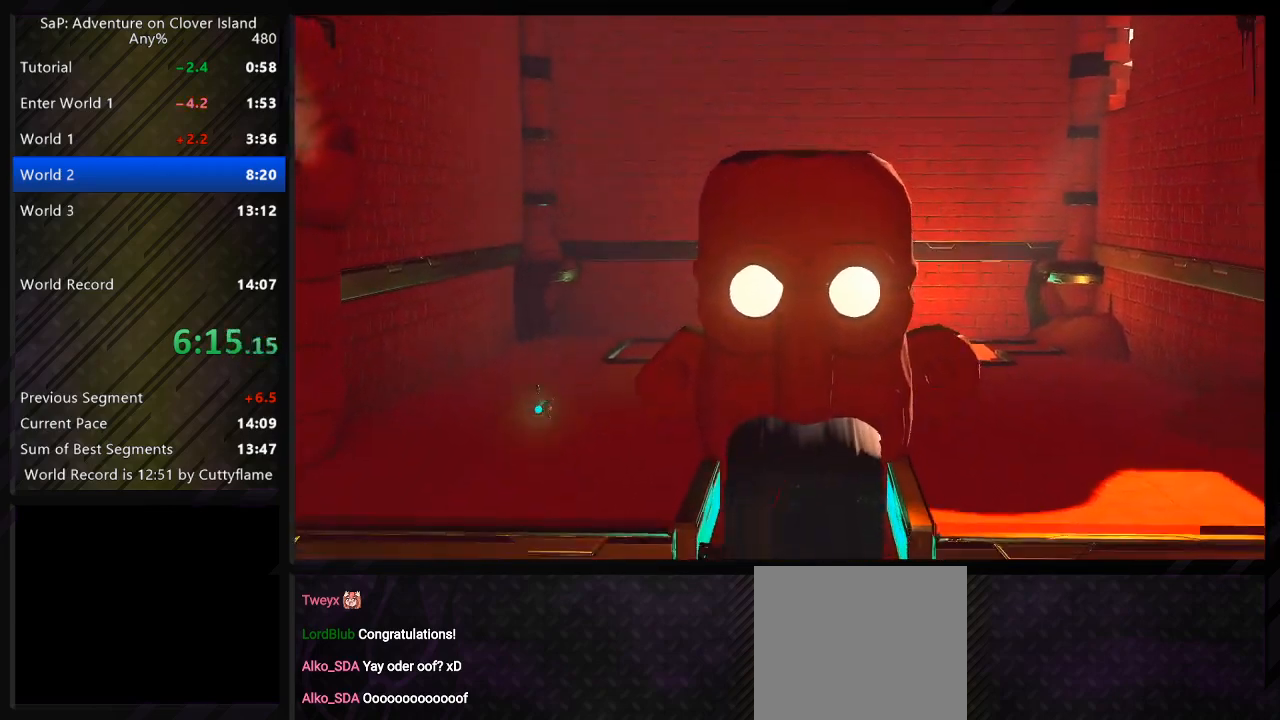
{"keys": ["a"], "events": [[250, "s", "up"], [367, "a", "down"], [450, "a", "up"], [500, "a", "down"]]}
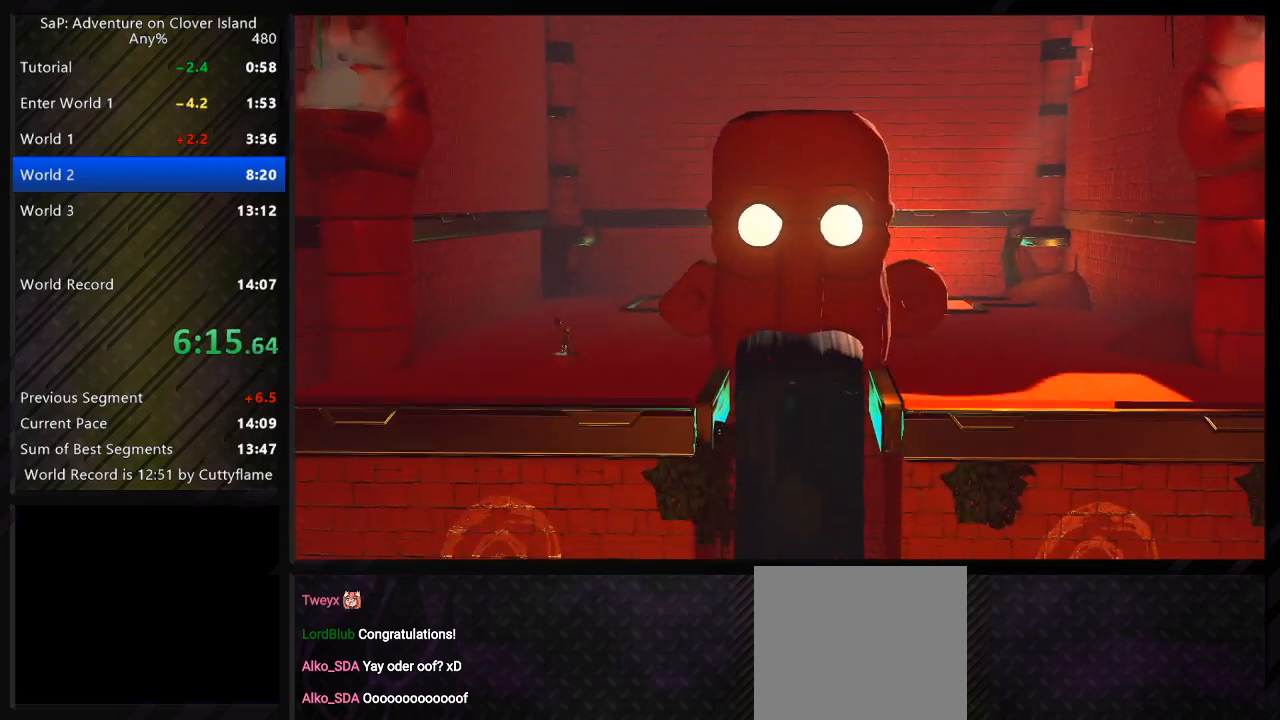
{"keys": [], "events": [[100, "a", "up"], [200, "d", "down"], [283, "d", "up"], [350, "d", "down"], [433, "d", "up"]]}
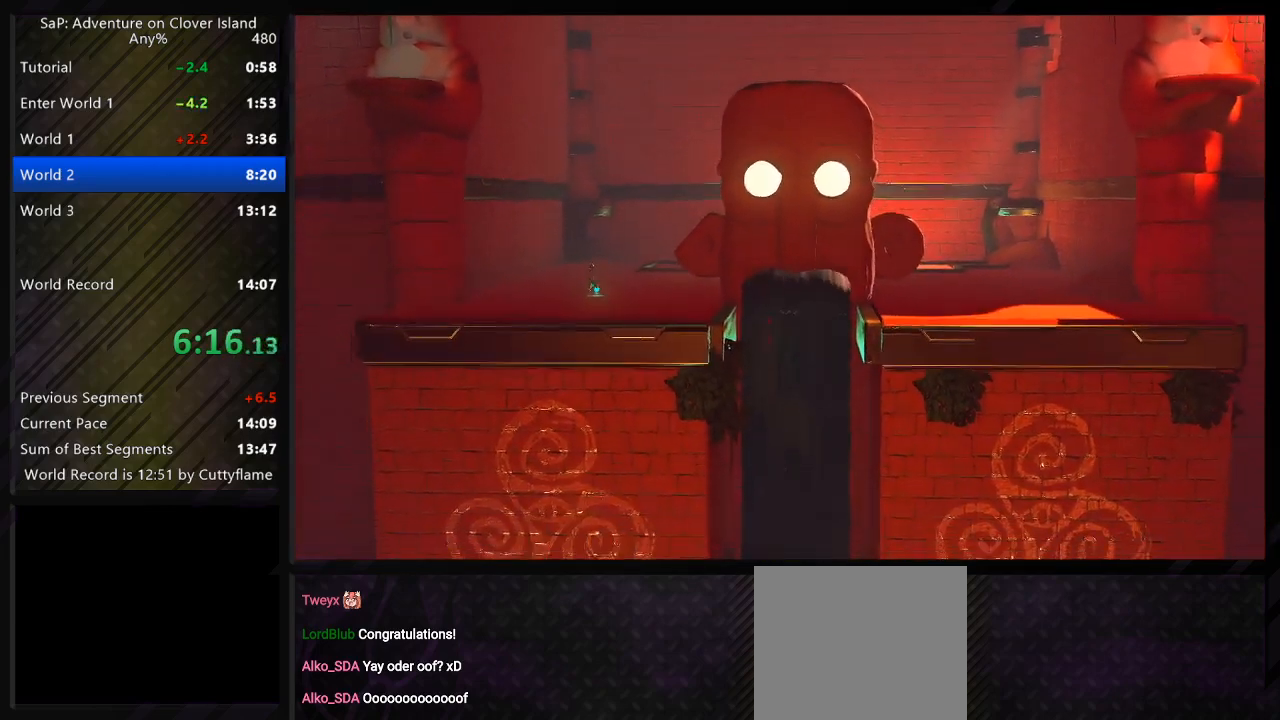
{"keys": ["s"], "events": [[33, "s", "down"], [100, "s", "up"], [183, "s", "down"], [300, "s", "up"], [333, "s", "down"]]}
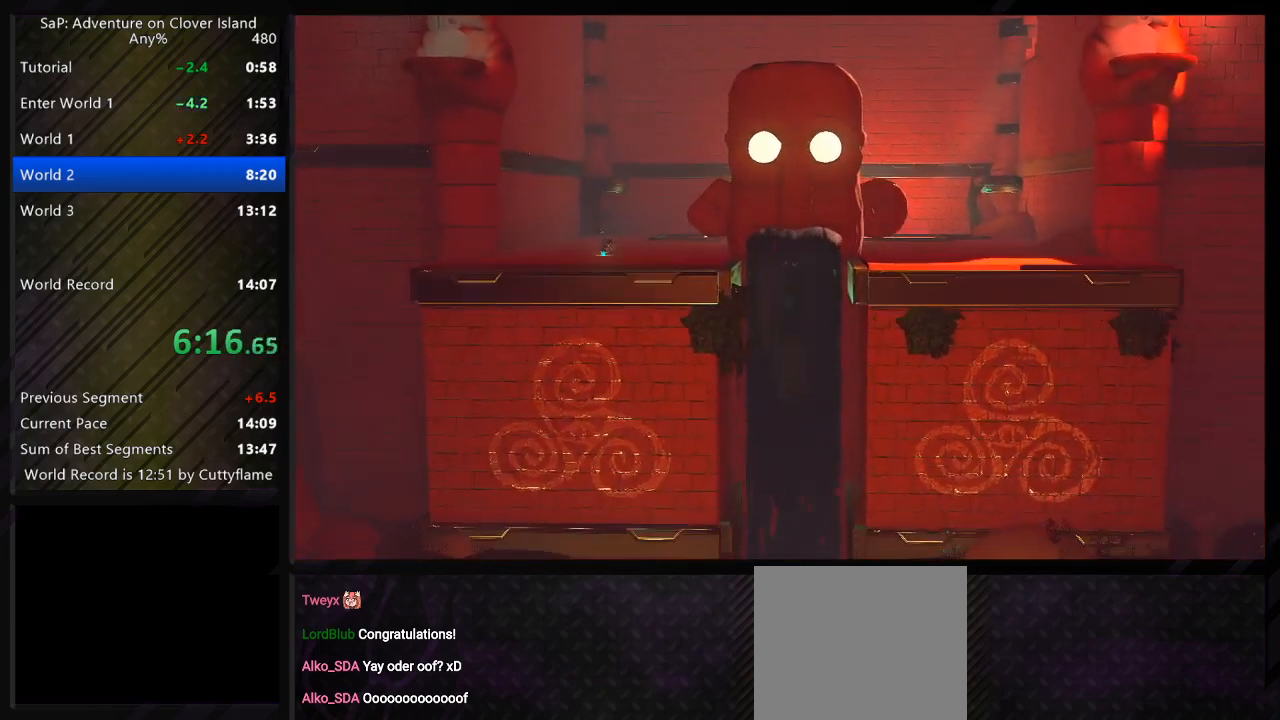
{"keys": [], "events": [[133, "s", "up"]]}